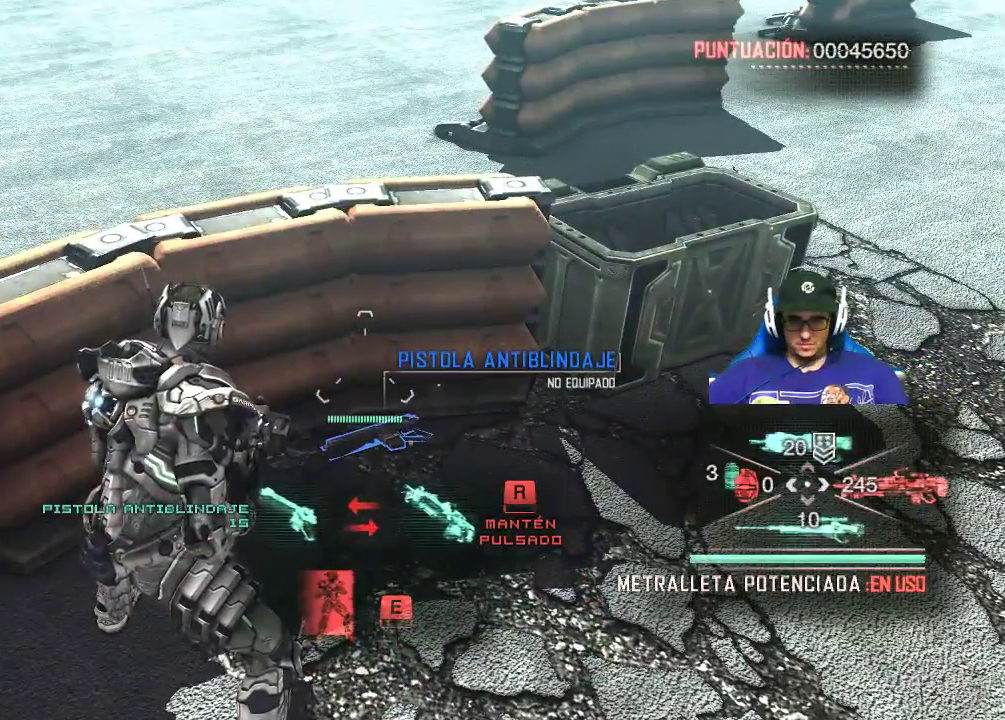
Gameplay with keyboard and mouse; each line is a JSON object with the keys and mouse buttons held at the frame after it. "events" lists presses ("down") and releases ("up") of "1", "2", "3", "4", "5", "a", "alt", "c", "caps_lock", "ctrl", "d", "e", "f", "g", "q", "r", "s", "shift", "space", "t", "tab", "v", "w", "x", "z", "mouse_left", "mouse_wheel" and "mouse_right" between this image and that frame as [ms after this image, input, new state], when the widget could be followed in between. "mouse_left", "mouse_wheel", "mouse_right" = the "left", "wheel", "right" buttons of the "mouse" list. No other keys are recorded. "wheel" means that the mouse wheel is clicked or scrolled. "mouse_move" is the direction in which the mouse moves at that frame (one of eight, or "still"), when it could be read.
{"keys": ["r"], "mouse": [], "mouse_move": "still", "events": [[117, "r", "down"]]}
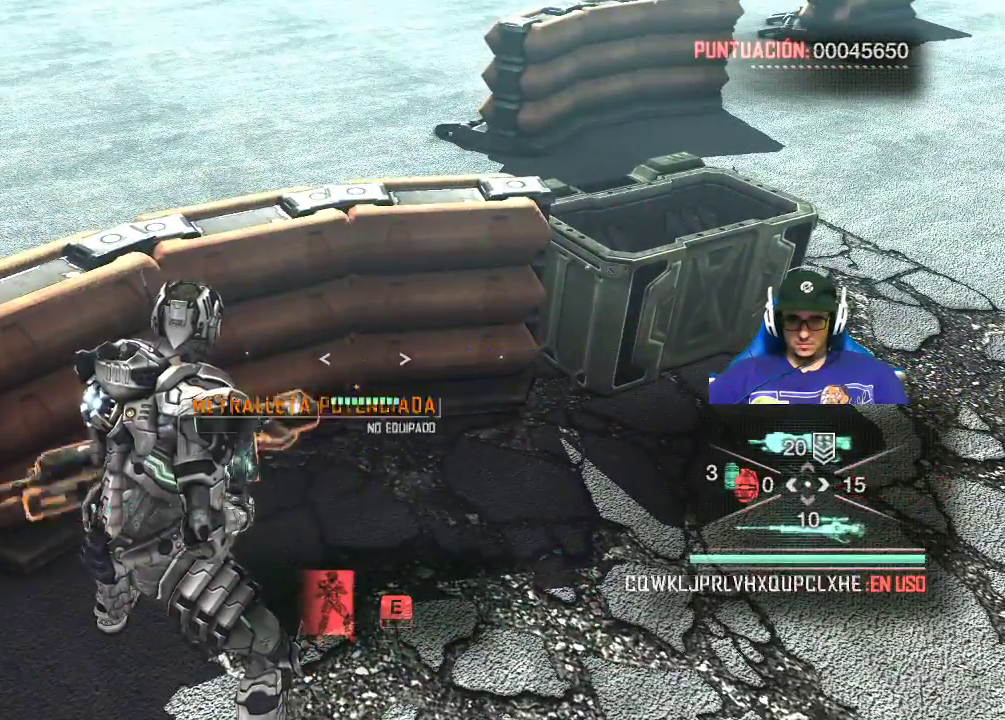
{"keys": [], "mouse": ["right"], "mouse_move": "still", "events": [[134, "r", "up"], [317, "mouse_right", "down"]]}
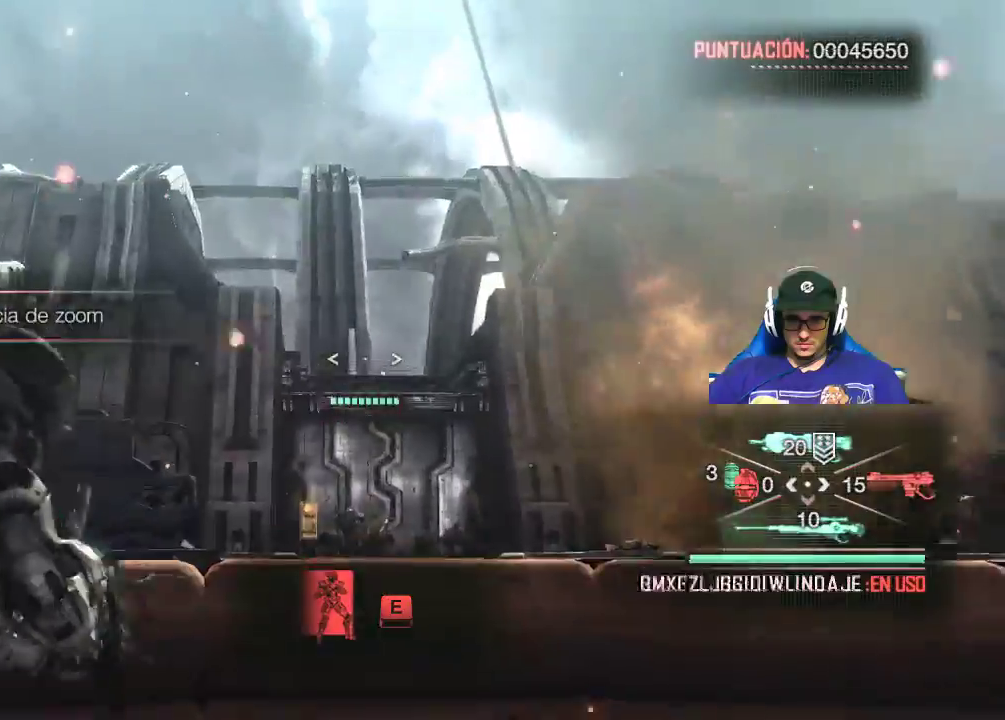
{"keys": [], "mouse": ["right"], "mouse_move": "still", "events": []}
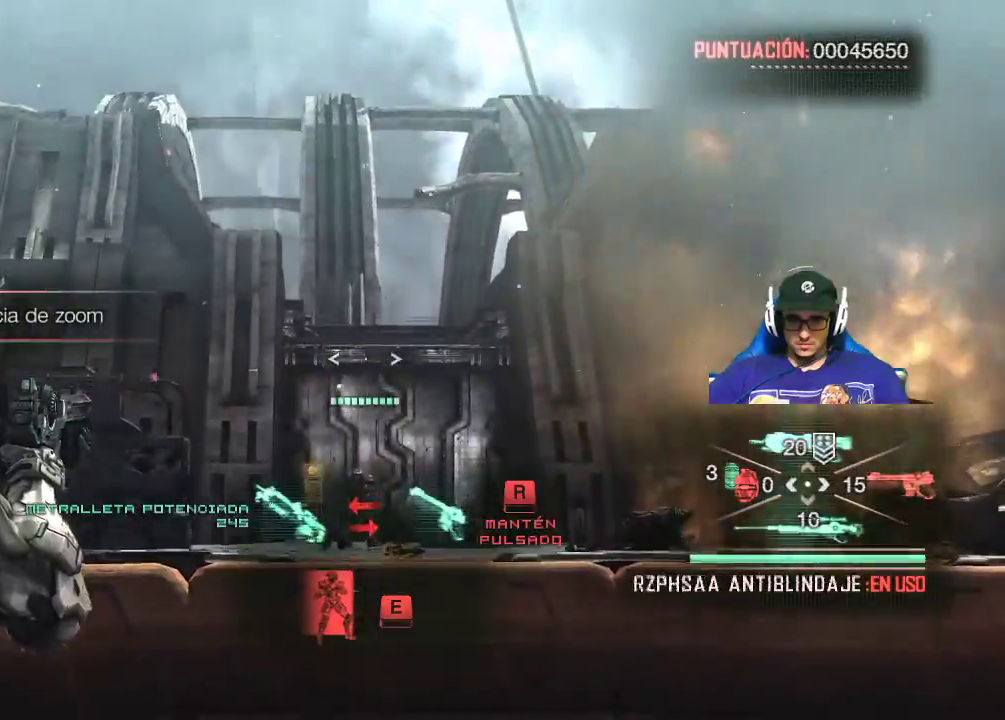
{"keys": [], "mouse": ["right"], "mouse_move": "still", "events": []}
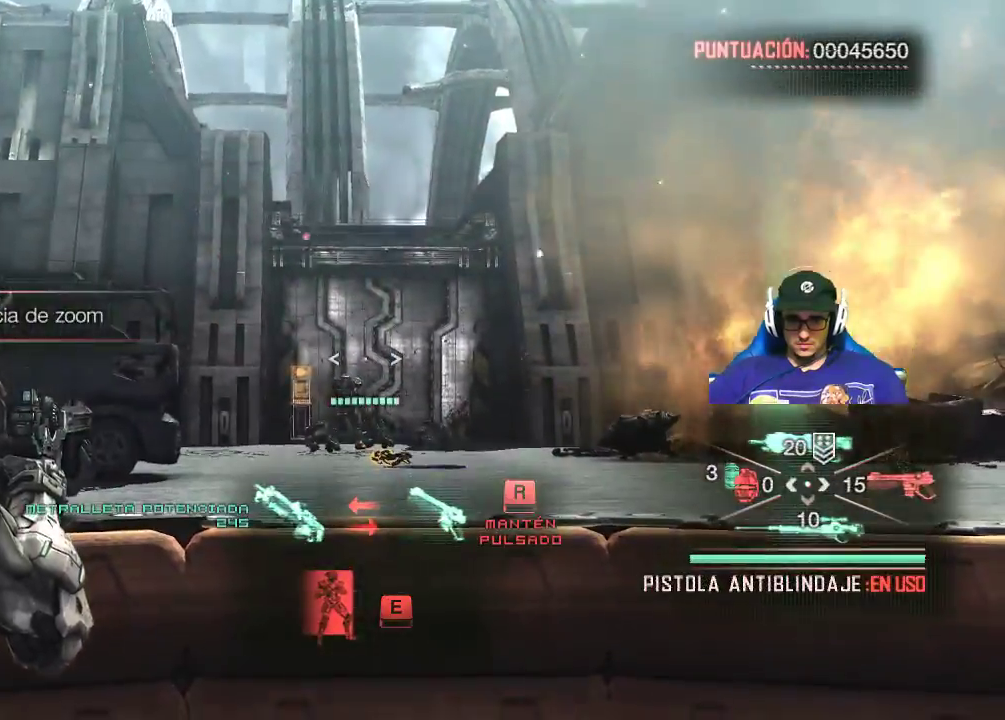
{"keys": [], "mouse": [], "mouse_move": "still", "events": [[184, "mouse_right", "up"]]}
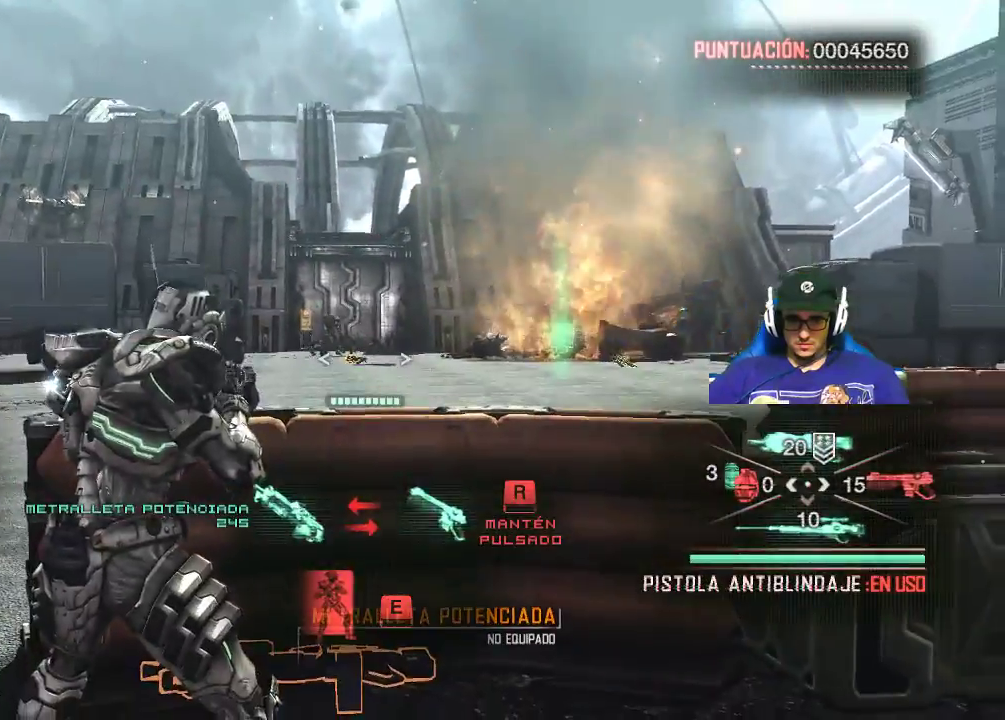
{"keys": ["r"], "mouse": [], "mouse_move": "still", "events": [[234, "r", "down"]]}
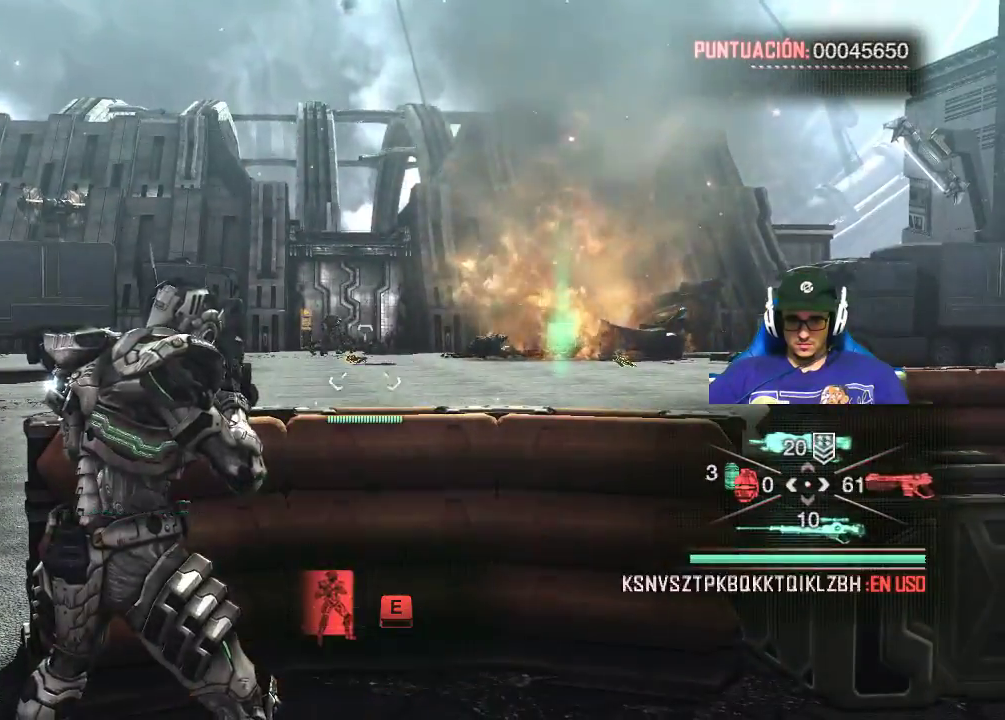
{"keys": ["w"], "mouse": [], "mouse_move": "right", "events": [[300, "r", "up"], [300, "w", "down"]]}
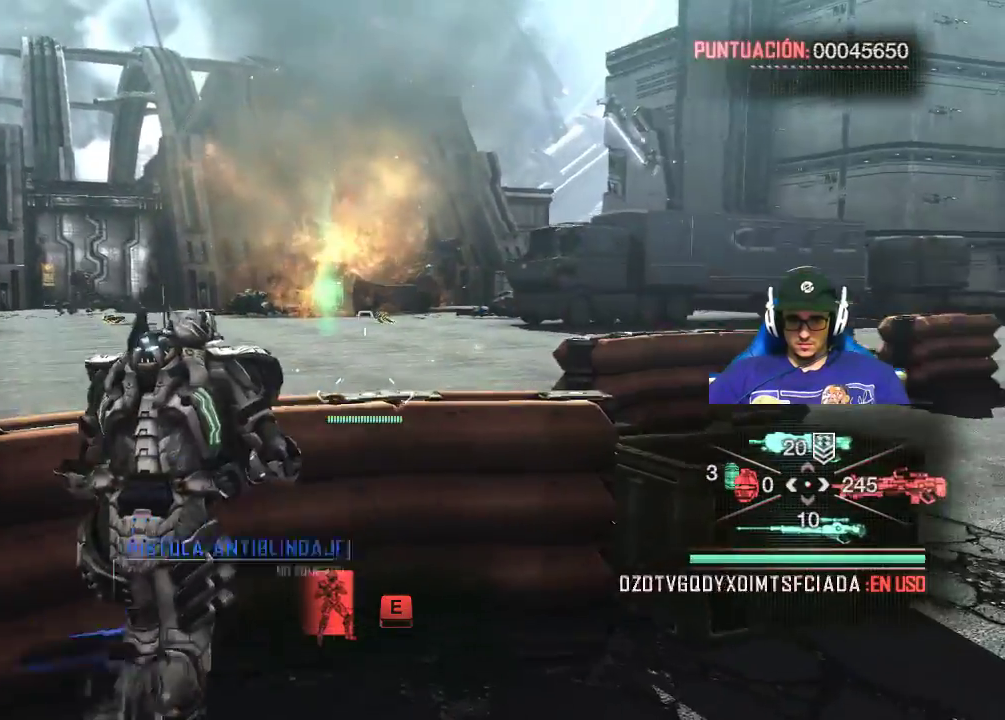
{"keys": ["w"], "mouse": [], "mouse_move": "still", "events": [[217, "space", "down"], [367, "space", "up"]]}
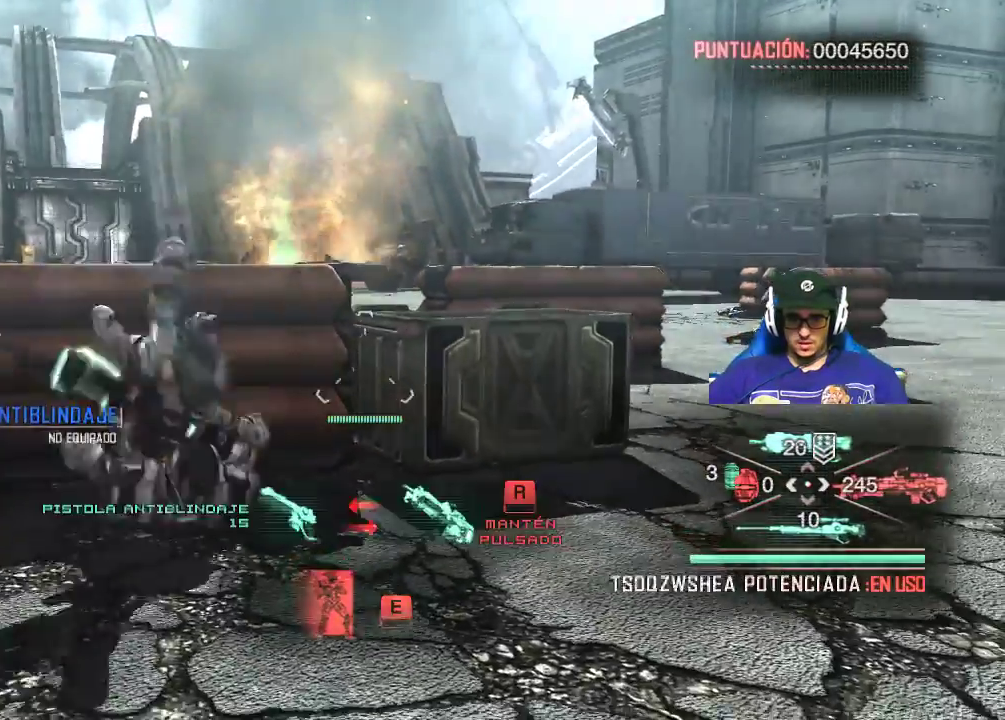
{"keys": ["w"], "mouse": [], "mouse_move": "still", "events": []}
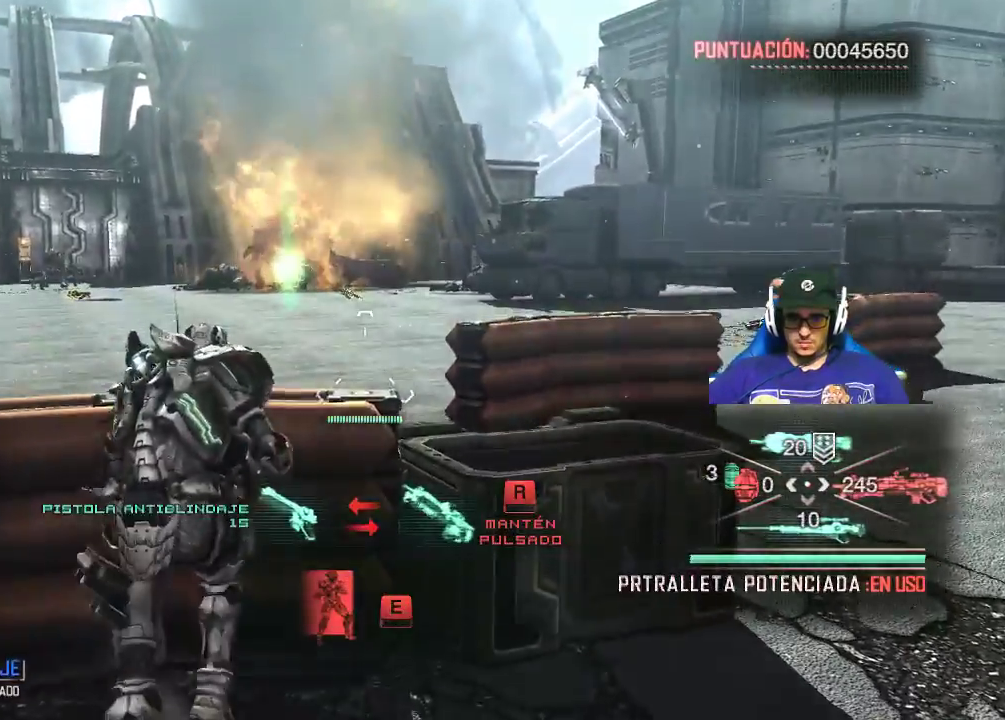
{"keys": ["e", "w"], "mouse": [], "mouse_move": "still", "events": [[117, "shift", "down"], [250, "shift", "up"], [400, "e", "down"]]}
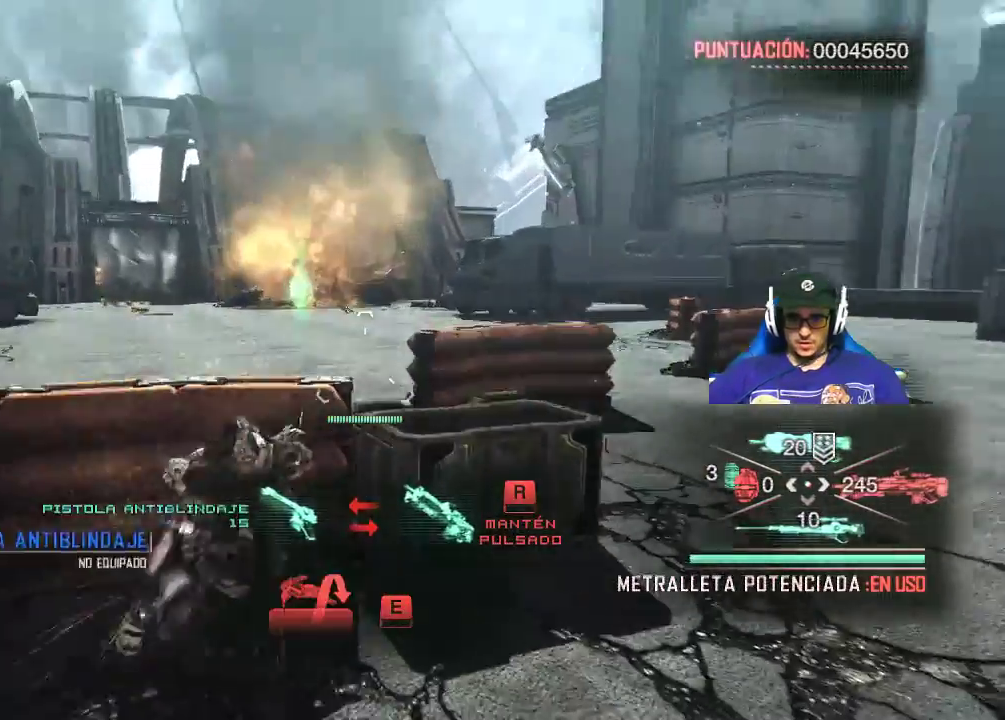
{"keys": ["w"], "mouse": [], "mouse_move": "still", "events": [[34, "e", "up"], [134, "e", "down"], [267, "e", "up"]]}
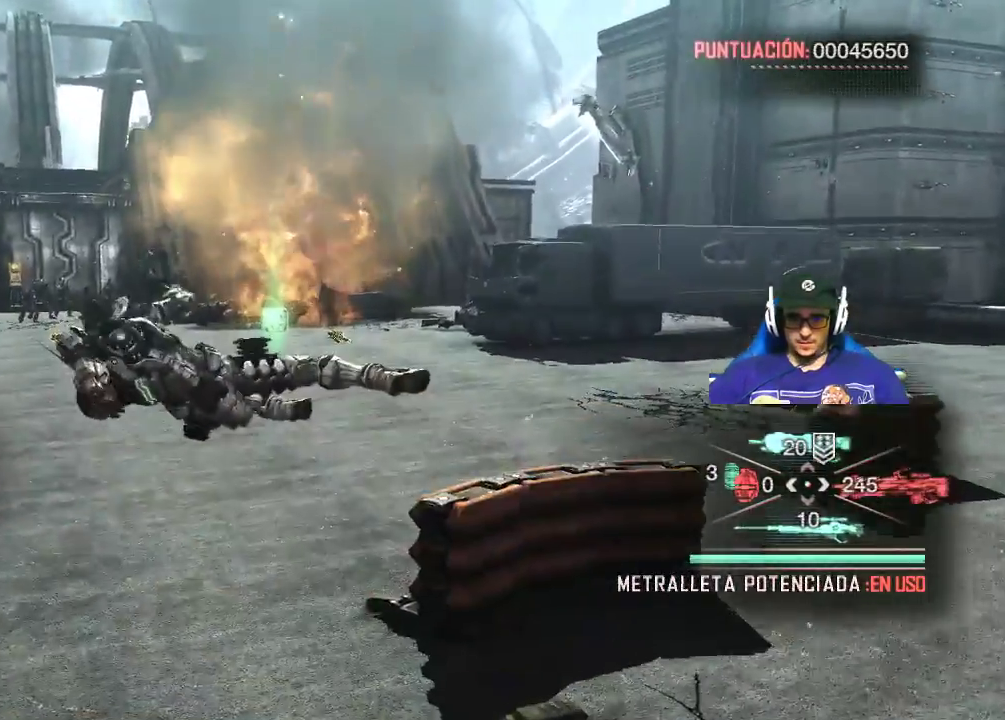
{"keys": ["w"], "mouse": [], "mouse_move": "still", "events": []}
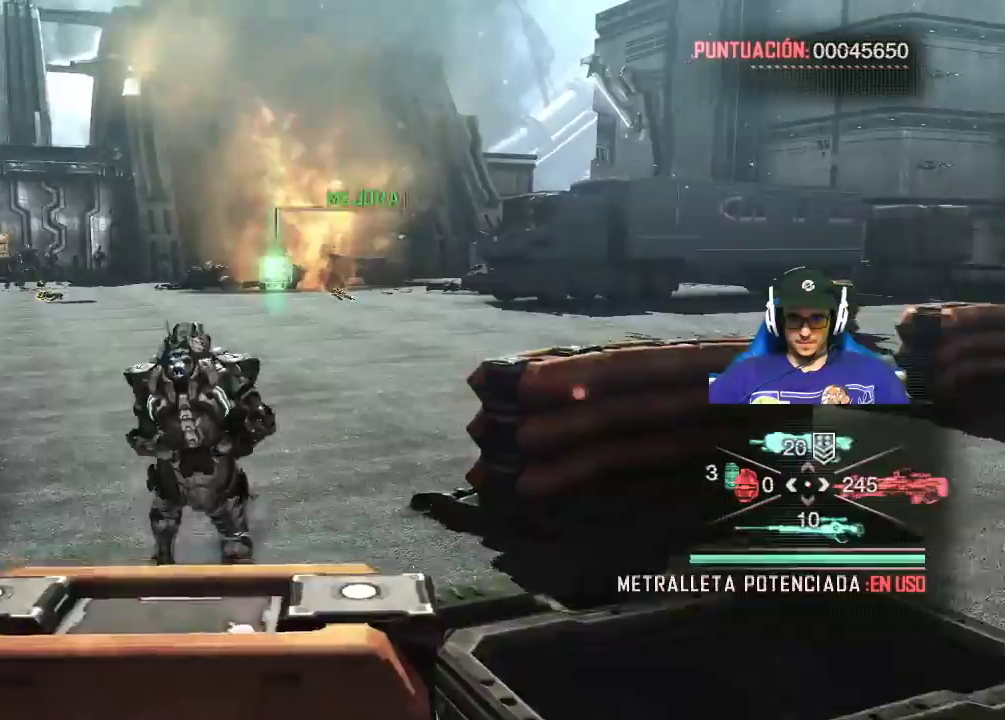
{"keys": ["1", "w"], "mouse": [], "mouse_move": "still", "events": [[450, "1", "down"]]}
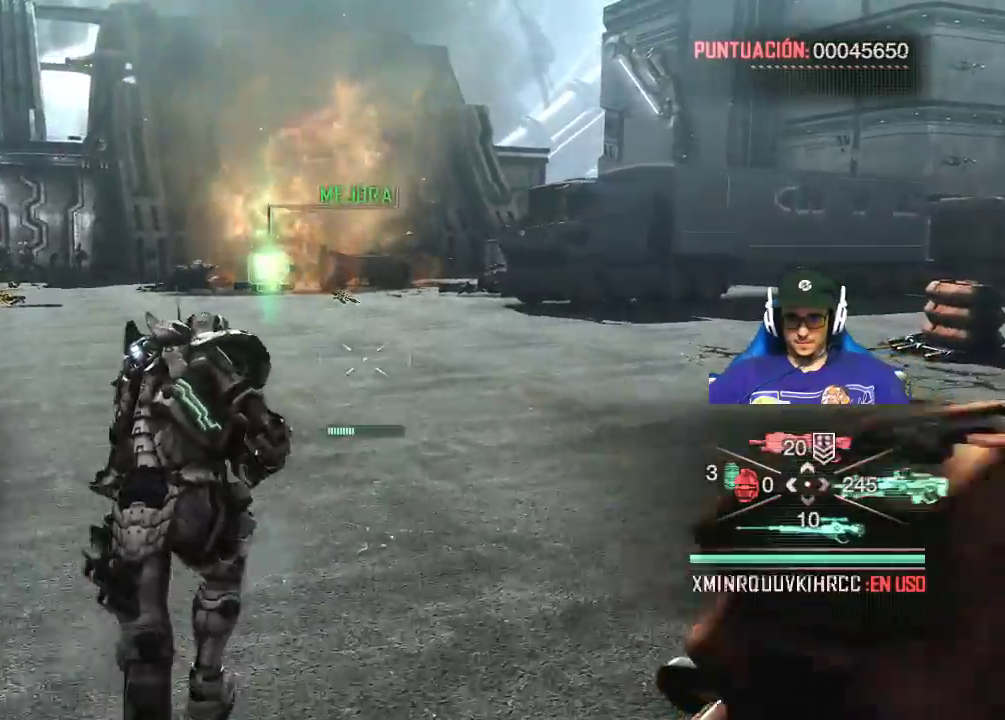
{"keys": ["w"], "mouse": [], "mouse_move": "still", "events": [[84, "1", "up"]]}
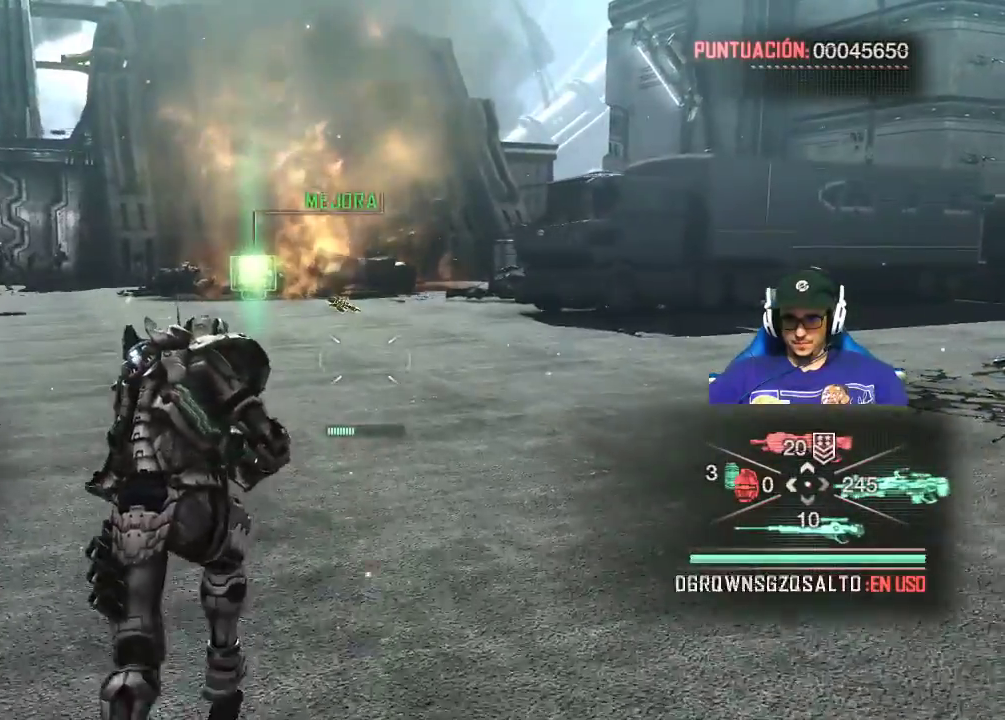
{"keys": ["w"], "mouse": [], "mouse_move": "still", "events": []}
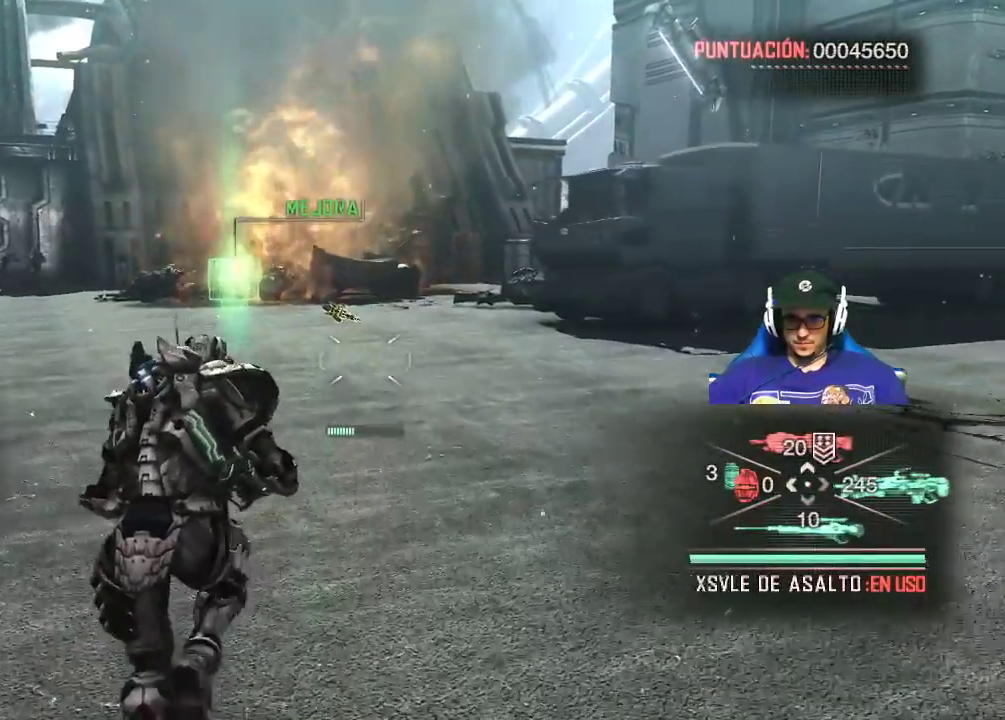
{"keys": ["w"], "mouse": [], "mouse_move": "still", "events": []}
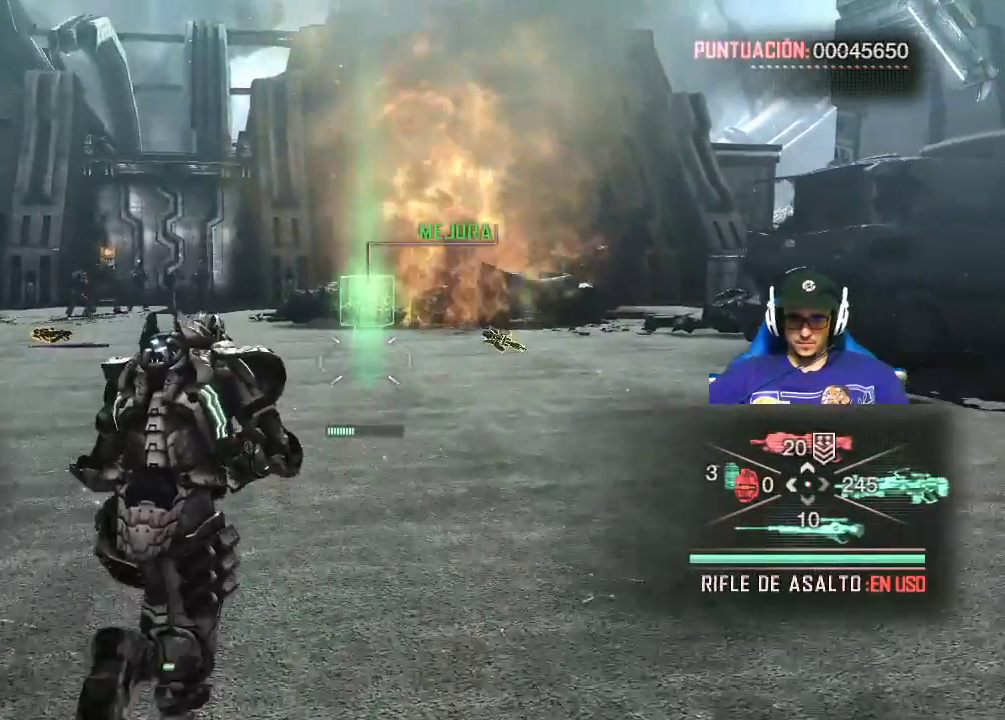
{"keys": ["w"], "mouse": [], "mouse_move": "still", "events": []}
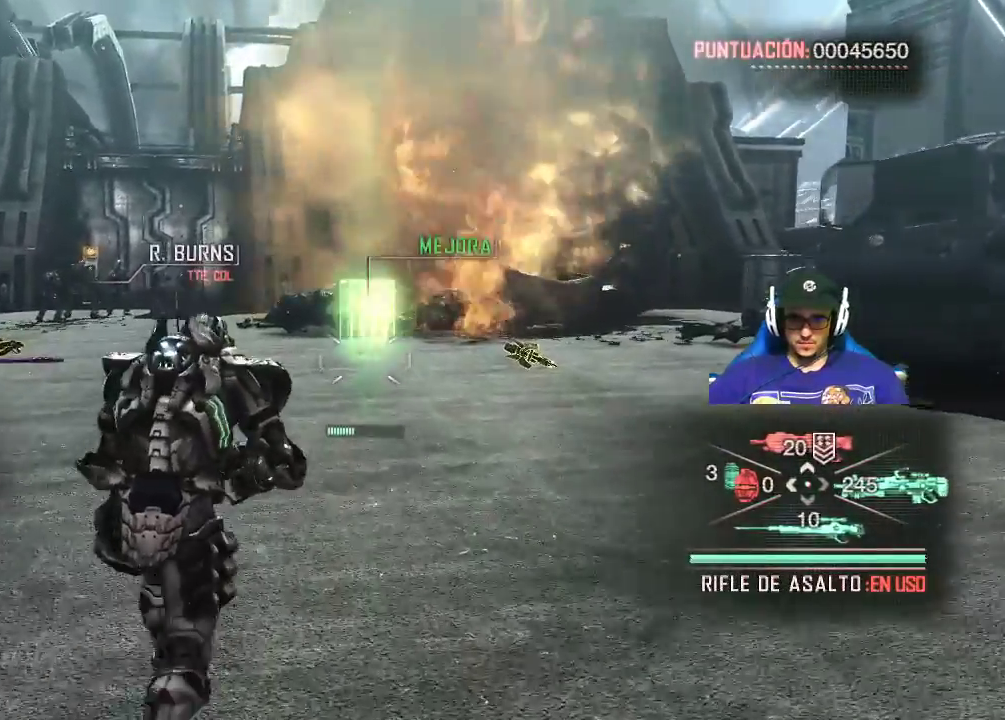
{"keys": ["w"], "mouse": [], "mouse_move": "still", "events": []}
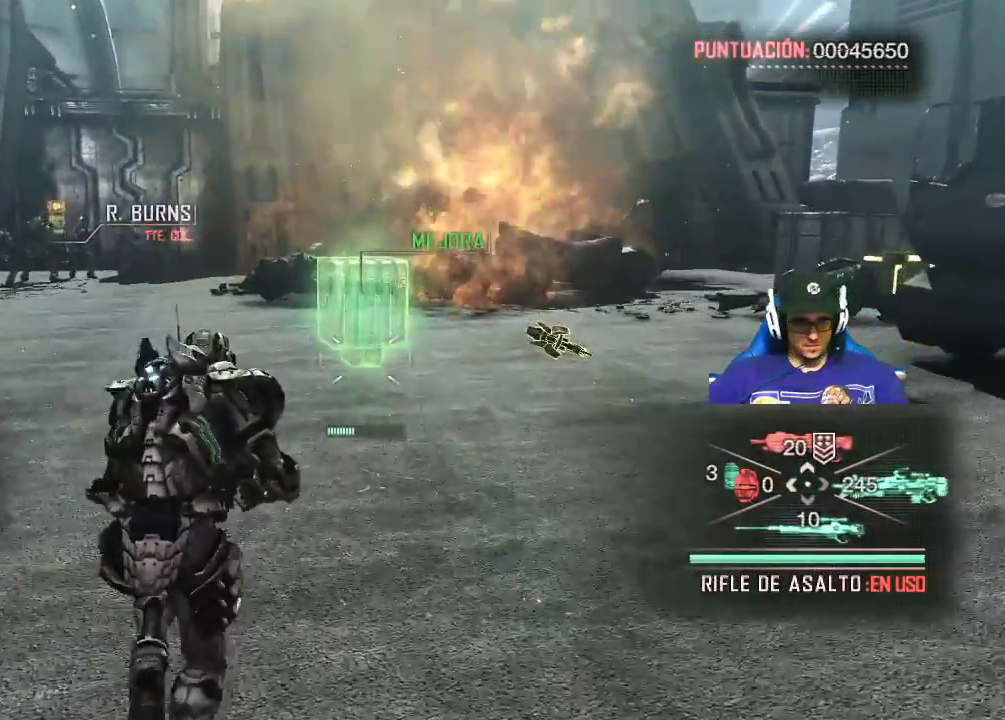
{"keys": ["r"], "mouse": [], "mouse_move": "still", "events": [[450, "w", "up"], [484, "r", "down"]]}
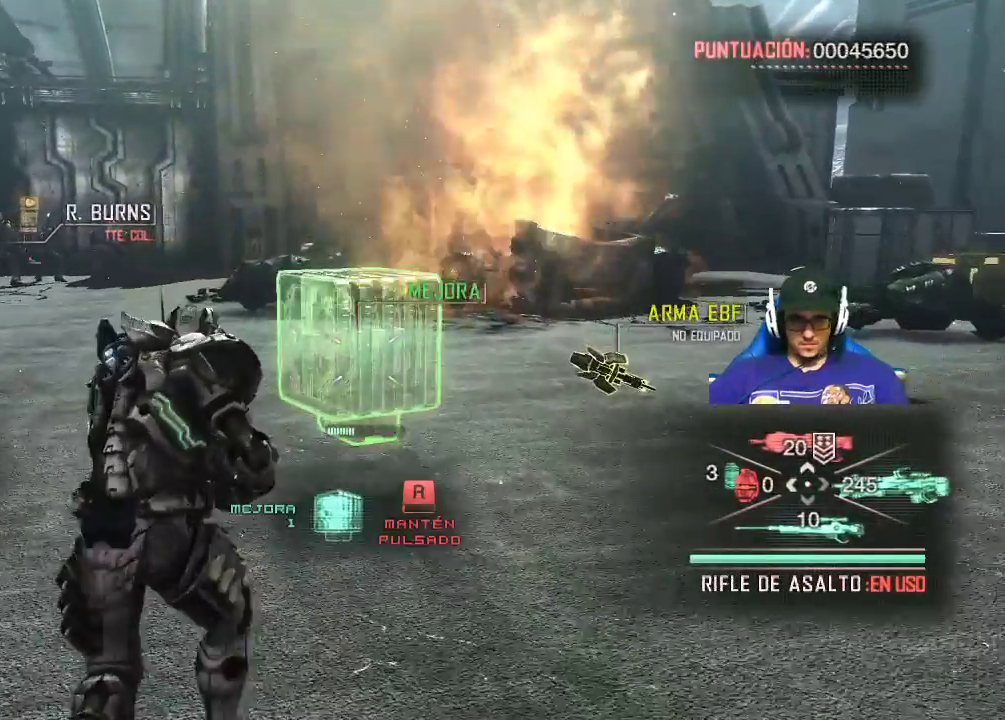
{"keys": ["r"], "mouse": [], "mouse_move": "still", "events": []}
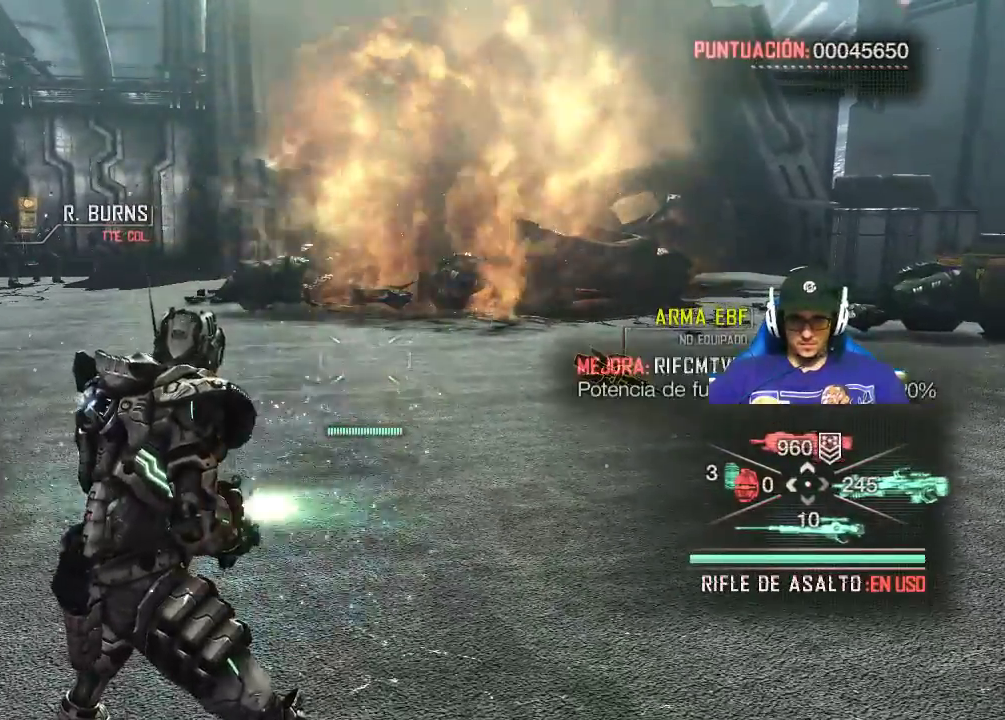
{"keys": [], "mouse": [], "mouse_move": "still", "events": [[100, "r", "up"]]}
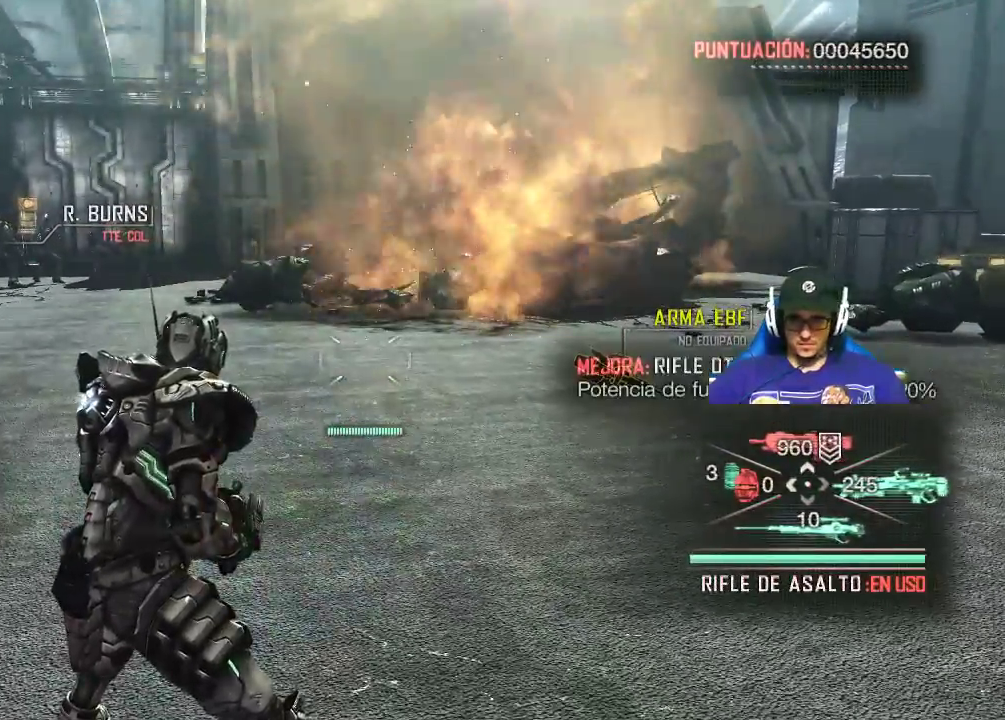
{"keys": [], "mouse": [], "mouse_move": "still", "events": []}
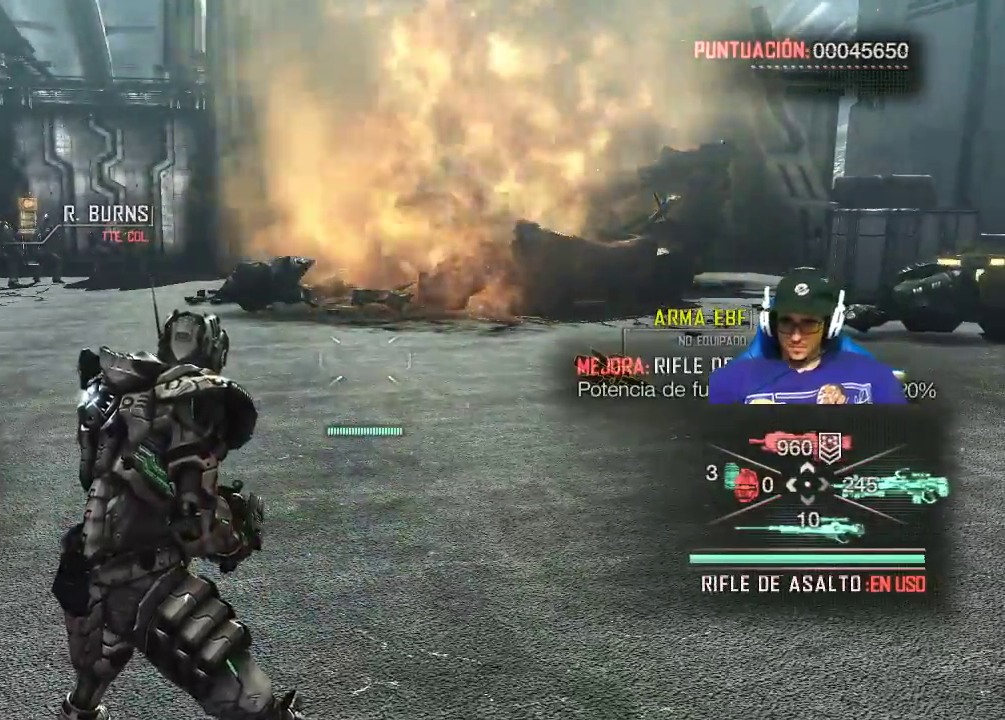
{"keys": ["d", "w"], "mouse": [], "mouse_move": "still", "events": [[417, "d", "down"], [417, "w", "down"]]}
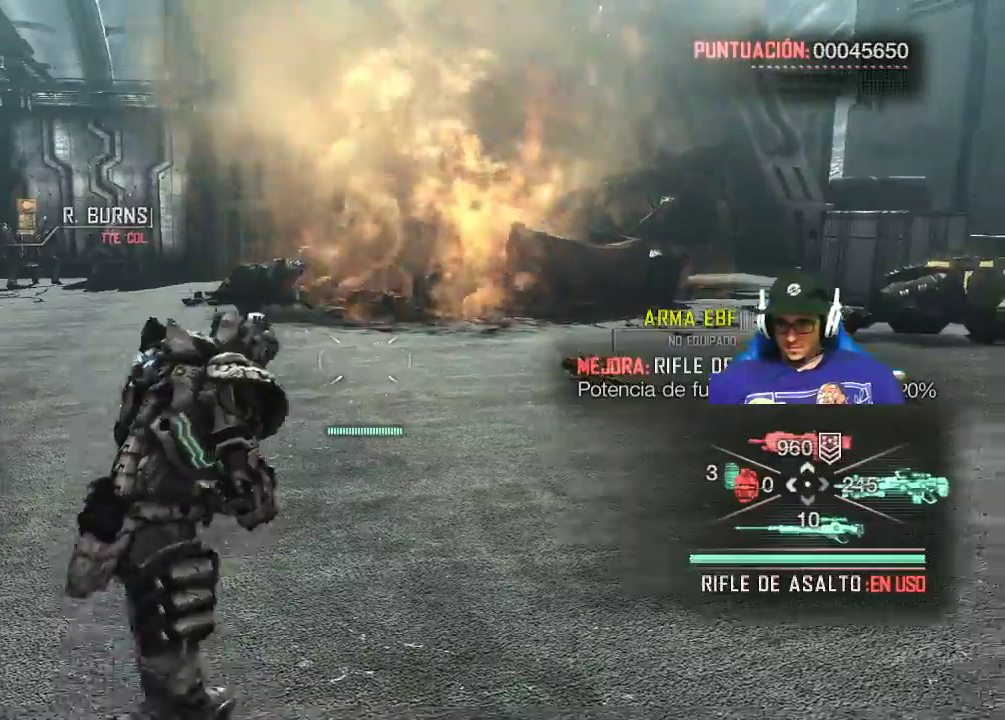
{"keys": ["d", "w"], "mouse": [], "mouse_move": "still", "events": []}
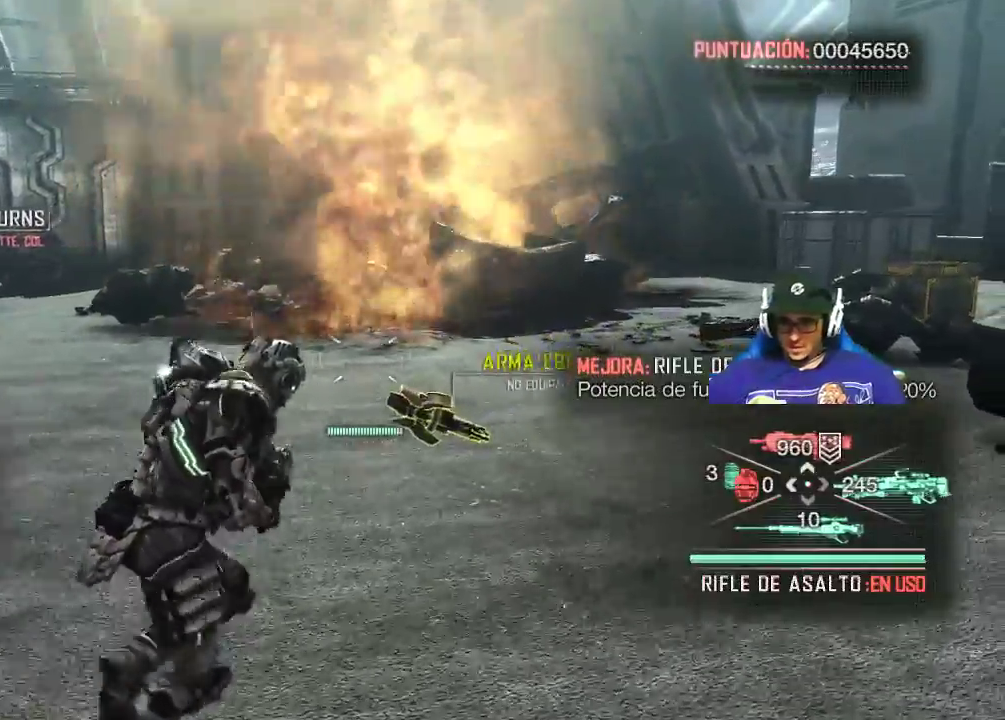
{"keys": [], "mouse": [], "mouse_move": "down-left", "events": [[200, "d", "up"], [450, "w", "up"]]}
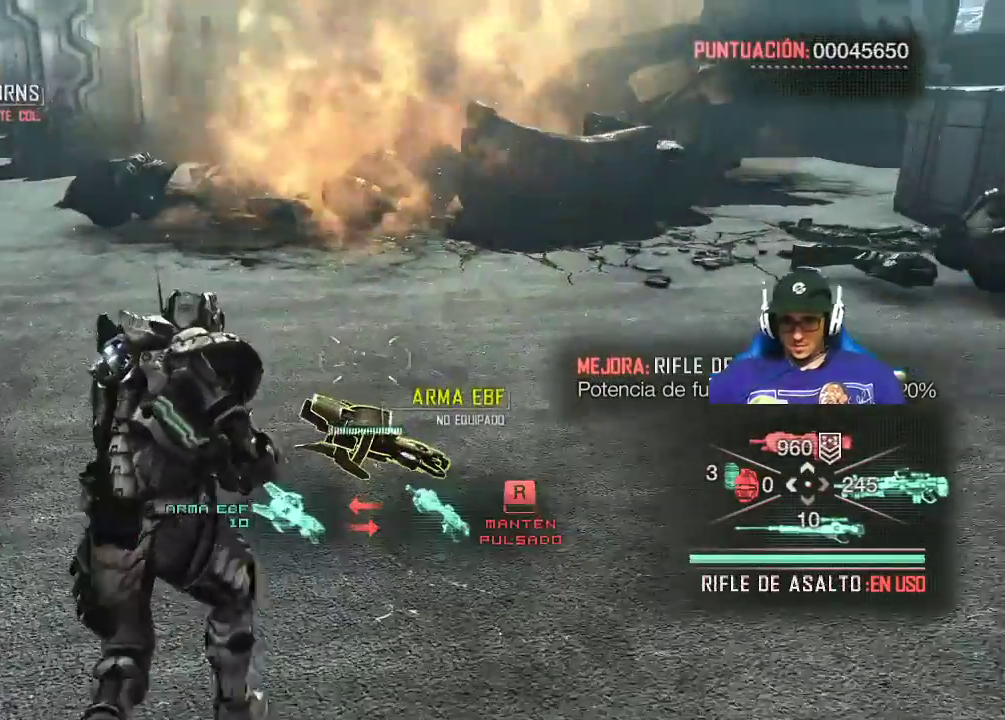
{"keys": [], "mouse": [], "mouse_move": "still", "events": [[184, "2", "down"], [267, "2", "up"]]}
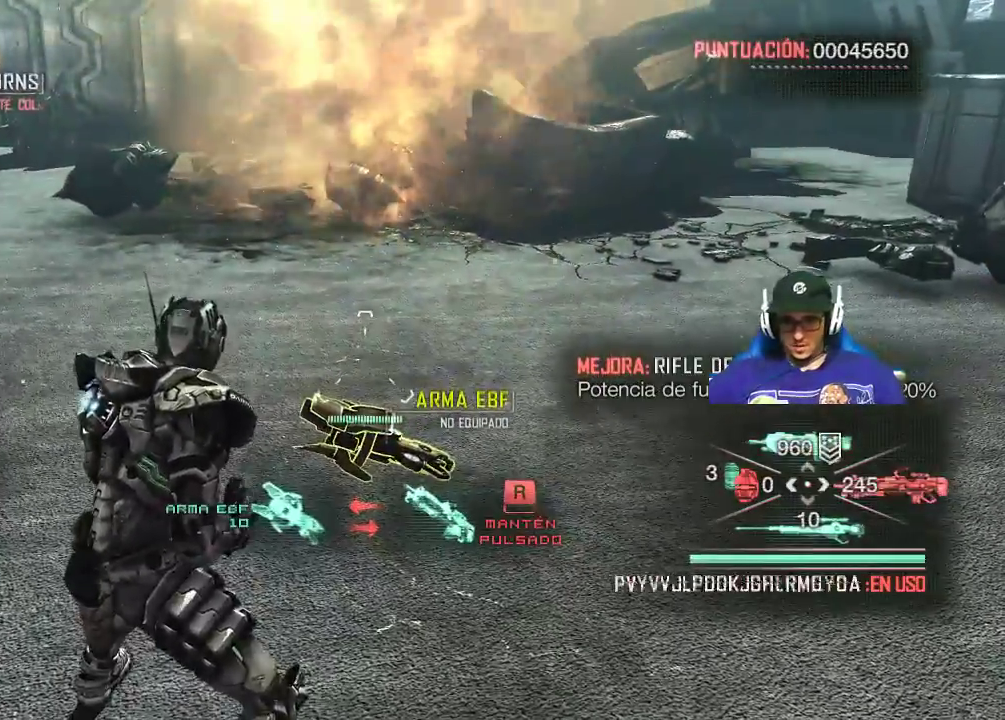
{"keys": [], "mouse": [], "mouse_move": "still", "events": [[234, "w", "down"], [384, "w", "up"]]}
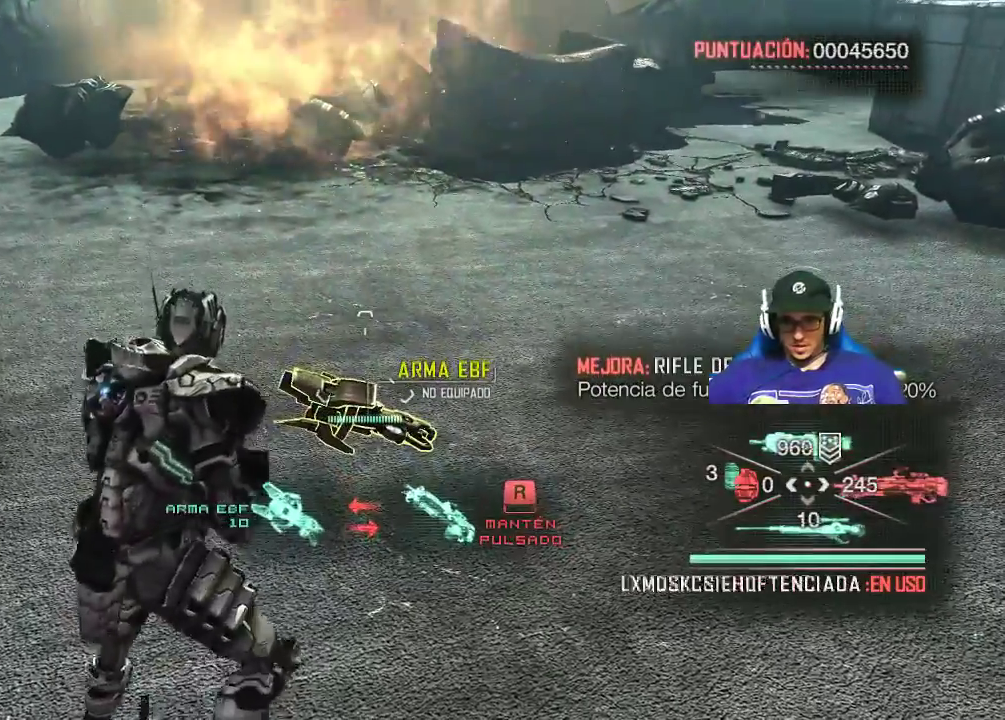
{"keys": ["r"], "mouse": [], "mouse_move": "still", "events": [[300, "r", "down"]]}
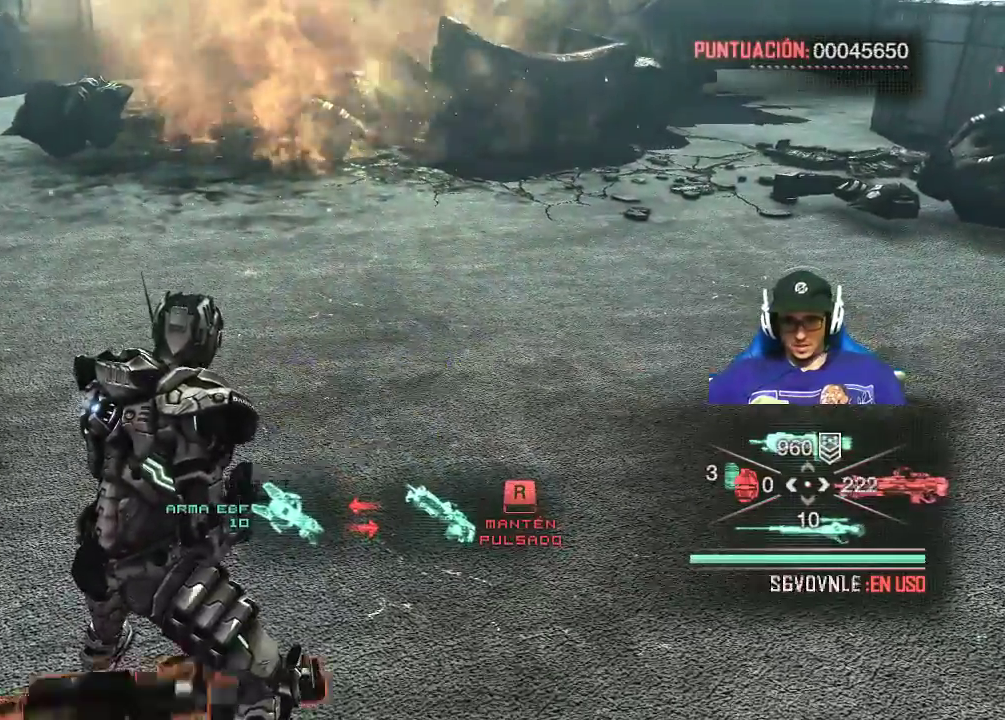
{"keys": [], "mouse": [], "mouse_move": "left", "events": [[367, "r", "up"]]}
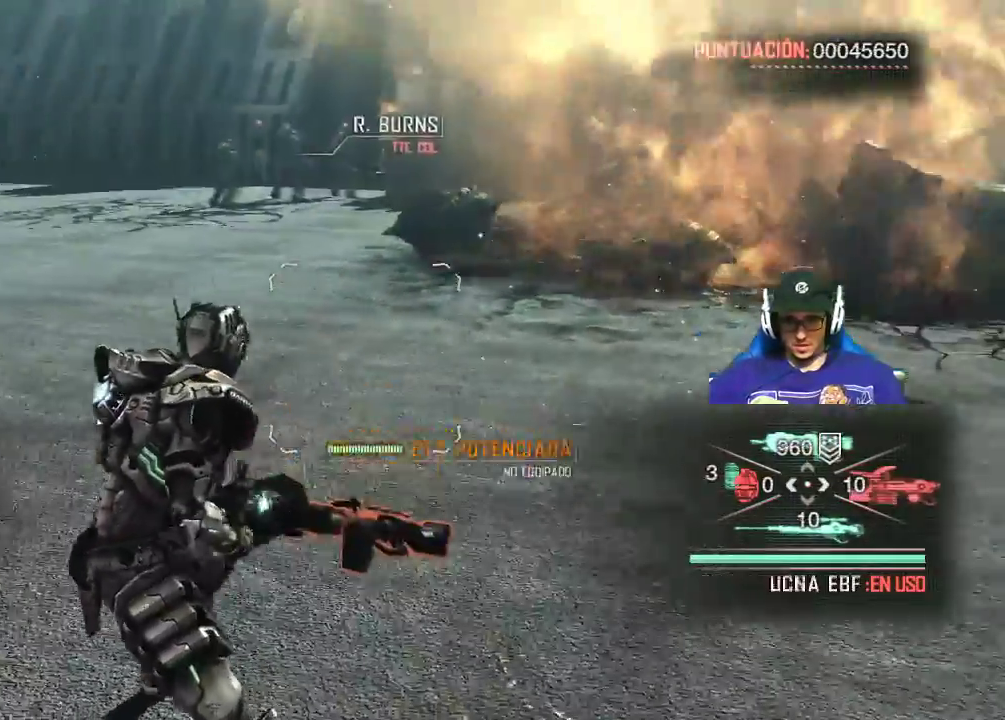
{"keys": [], "mouse": ["right"], "mouse_move": "up-left", "events": [[184, "mouse_right", "down"]]}